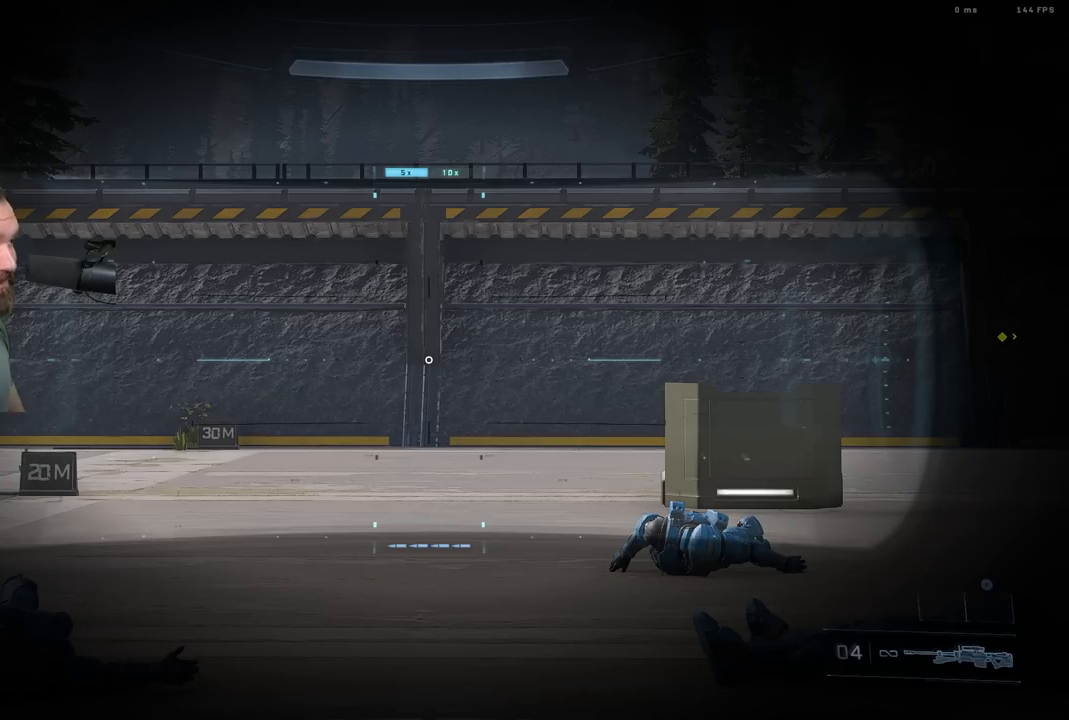
Gameplay with a controller (Xbox layout); each line is a JSON object with the inputs held at the frame after it. "events" lists button and stick changes between this image and that frame as [ms after this image, input, new state], when the widget could be followed in between.
{"buttons": [], "left_stick": "right", "right_stick": "right", "events": [[317, "right_stick", "right"], [417, "left_stick", "right"]]}
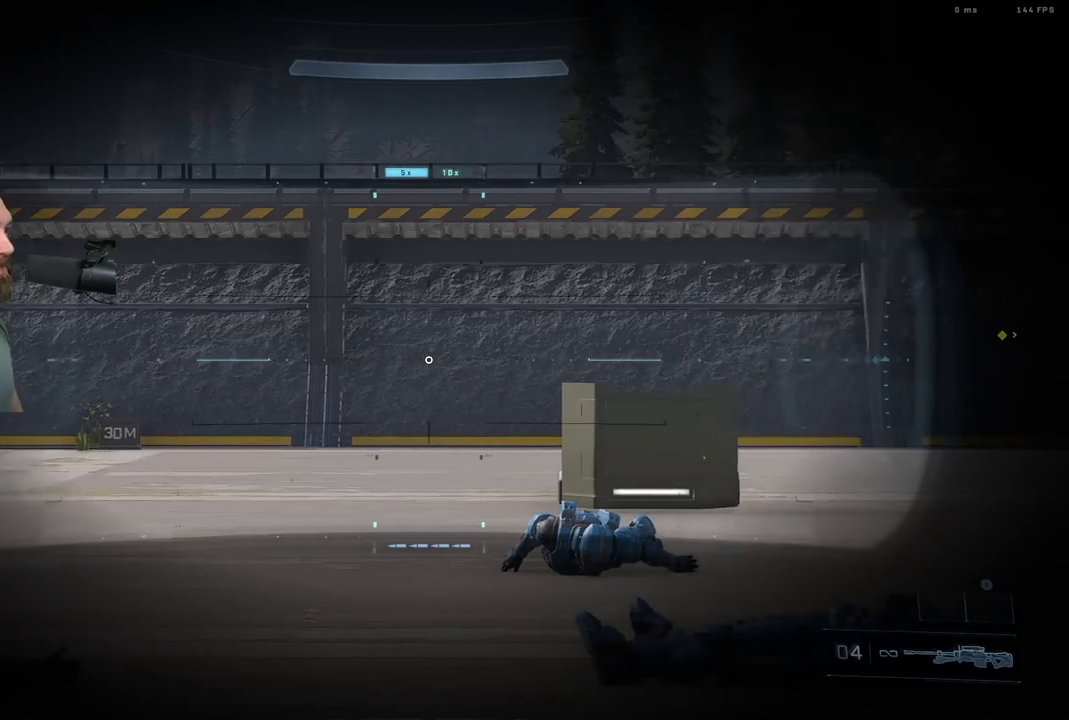
{"buttons": [], "left_stick": "left", "right_stick": "left", "events": [[217, "left_stick", "center"], [283, "right_stick", "center"], [433, "left_stick", "left"], [483, "right_stick", "left"]]}
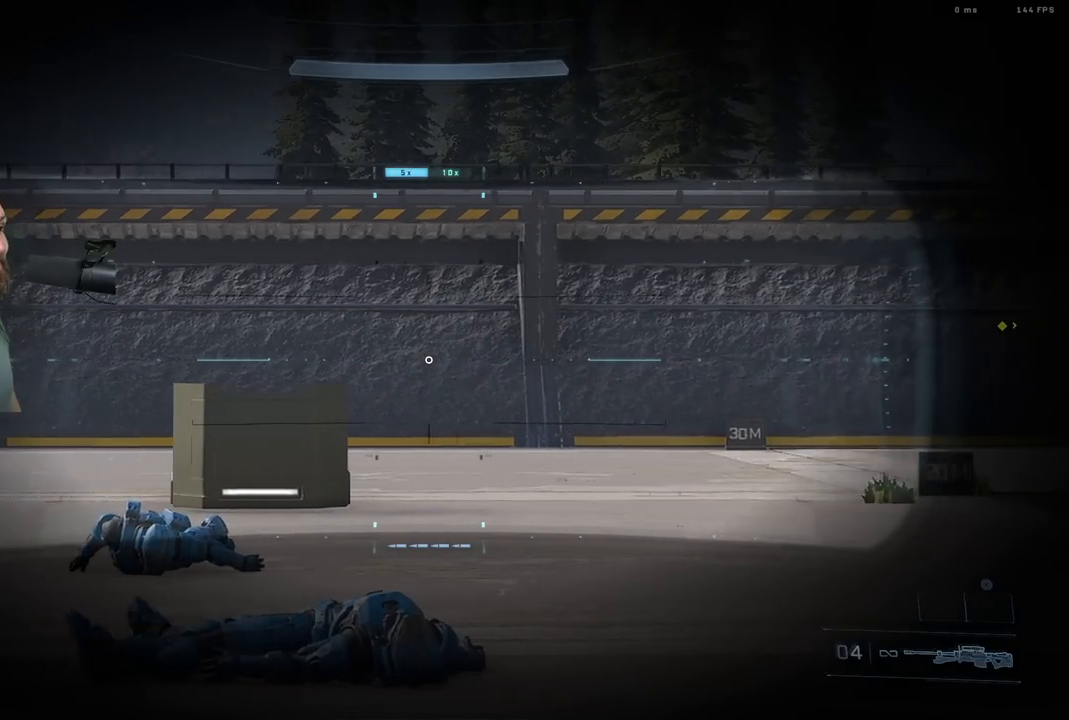
{"buttons": [], "left_stick": "left", "right_stick": "right", "events": [[200, "right_stick", "right"], [217, "left_stick", "right"], [450, "left_stick", "center"], [500, "left_stick", "left"]]}
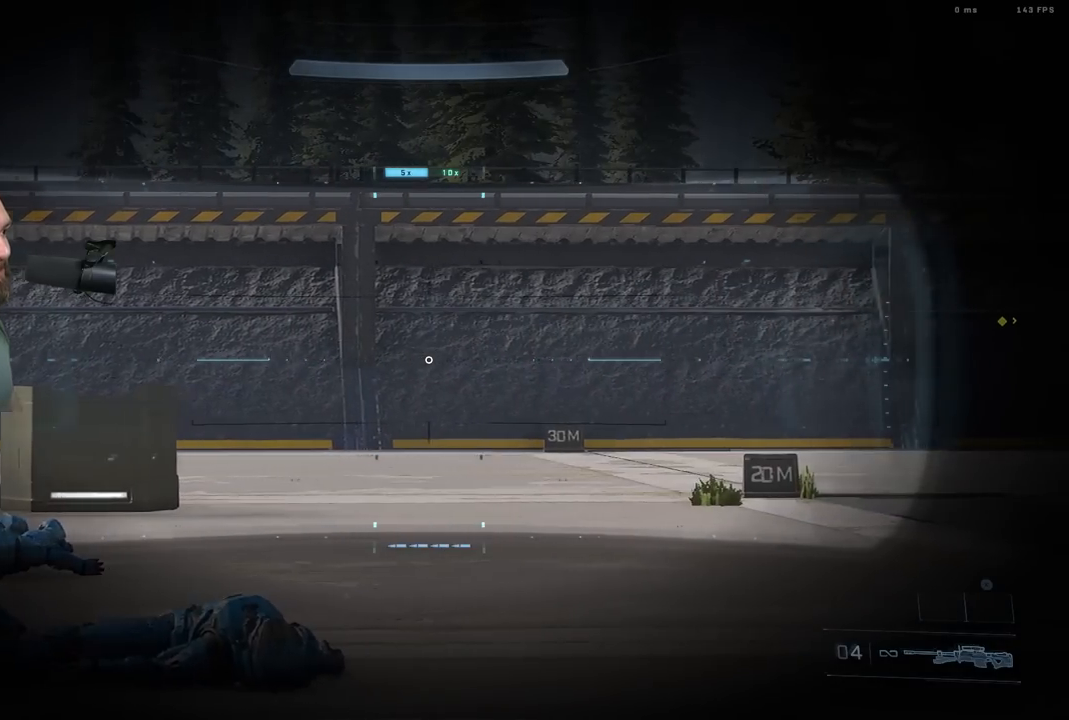
{"buttons": [], "left_stick": "center", "right_stick": "center", "events": [[267, "left_stick", "right"], [383, "right_stick", "center"], [400, "R3", "down"], [450, "left_stick", "center"], [467, "R3", "up"]]}
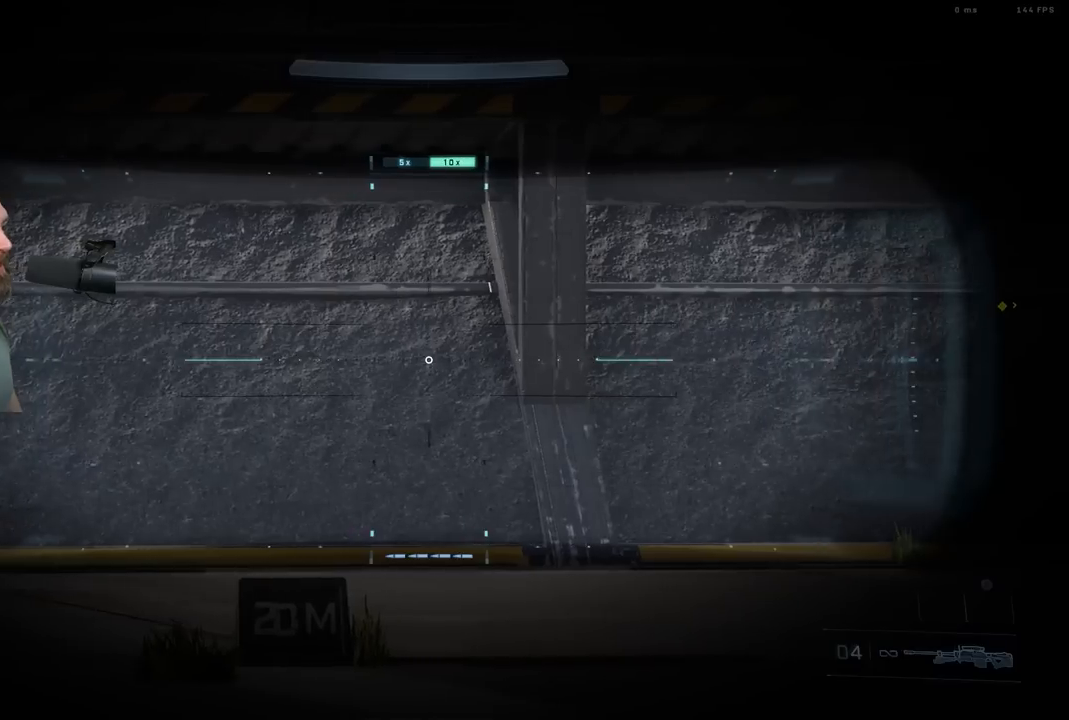
{"buttons": [], "left_stick": "center", "right_stick": "center", "events": [[50, "R3", "down"], [100, "left_stick", "right"], [133, "R3", "up"], [150, "right_stick", "right"], [333, "right_stick", "center"], [367, "left_stick", "center"]]}
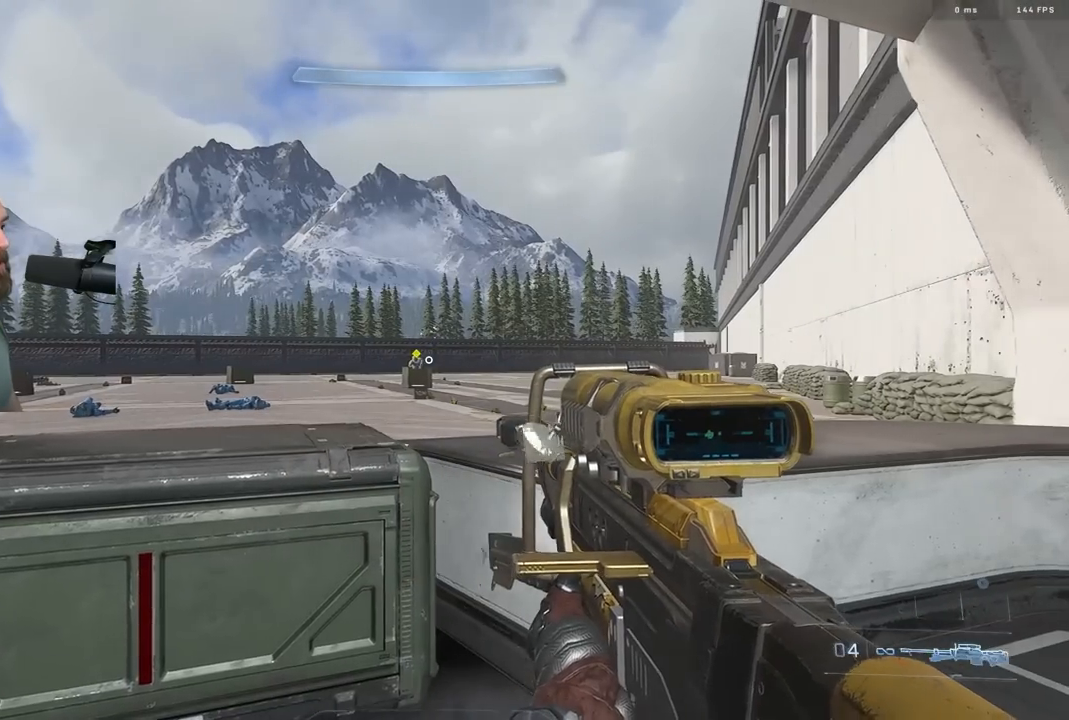
{"buttons": [], "left_stick": "center", "right_stick": "center", "events": [[133, "R3", "down"], [200, "left_stick", "left"], [217, "R3", "up"], [333, "left_stick", "center"]]}
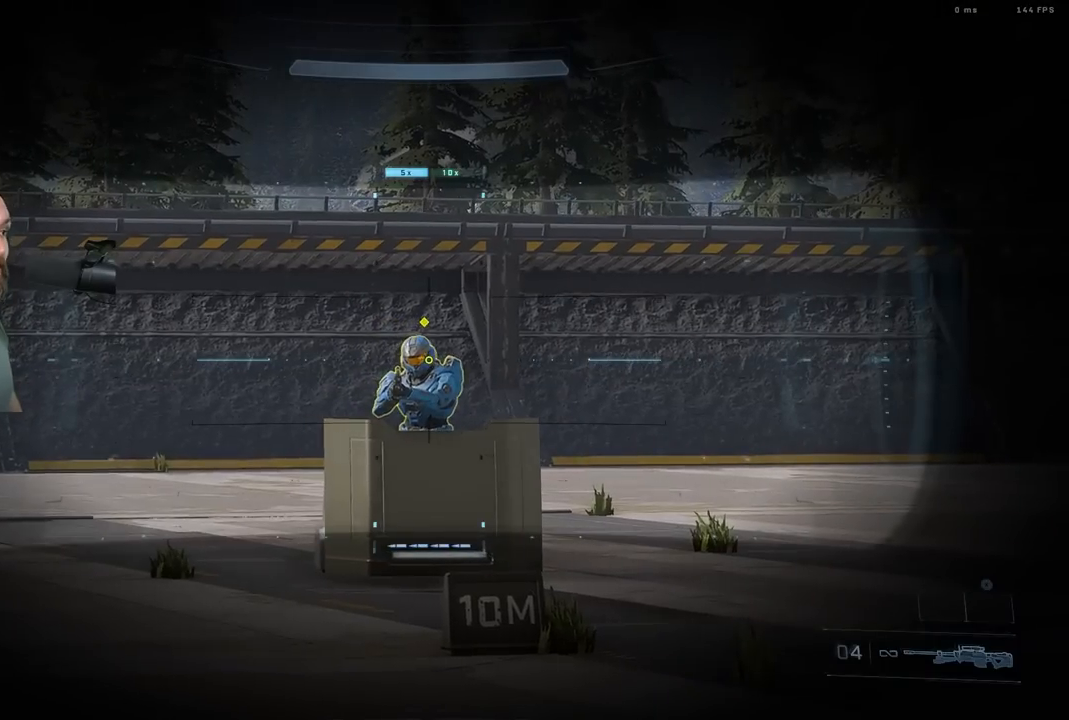
{"buttons": [], "left_stick": "center", "right_stick": "center", "events": []}
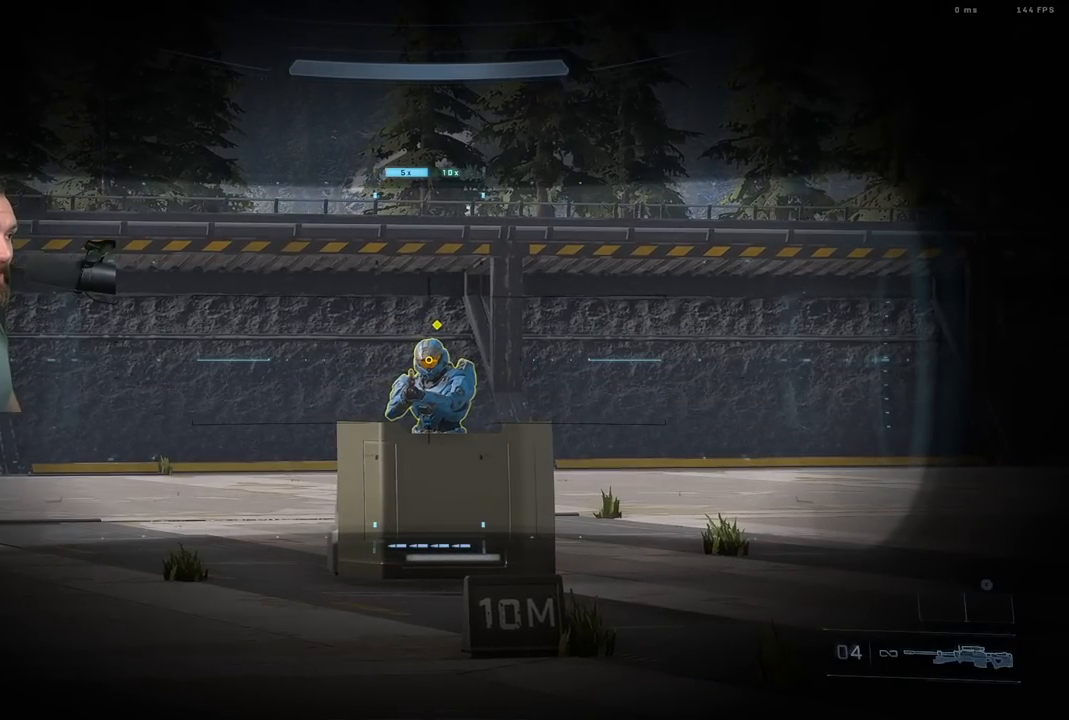
{"buttons": ["R3"], "left_stick": "center", "right_stick": "center", "events": [[333, "R3", "down"], [400, "R3", "up"], [467, "R3", "down"]]}
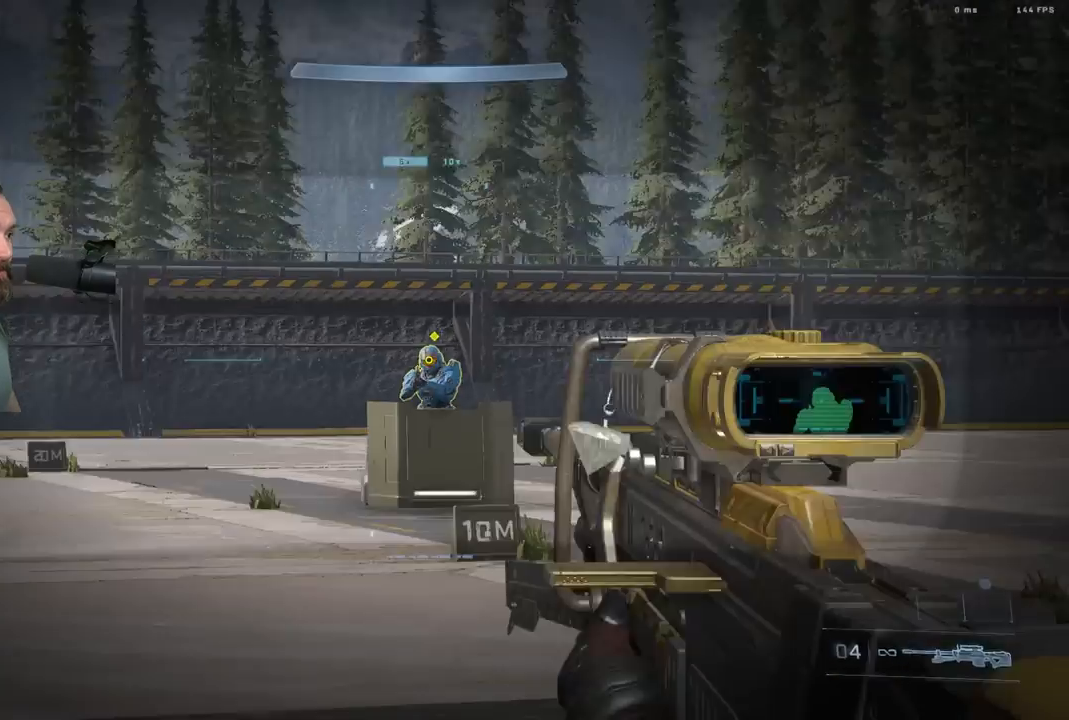
{"buttons": [], "left_stick": "center", "right_stick": "center", "events": [[17, "R3", "up"]]}
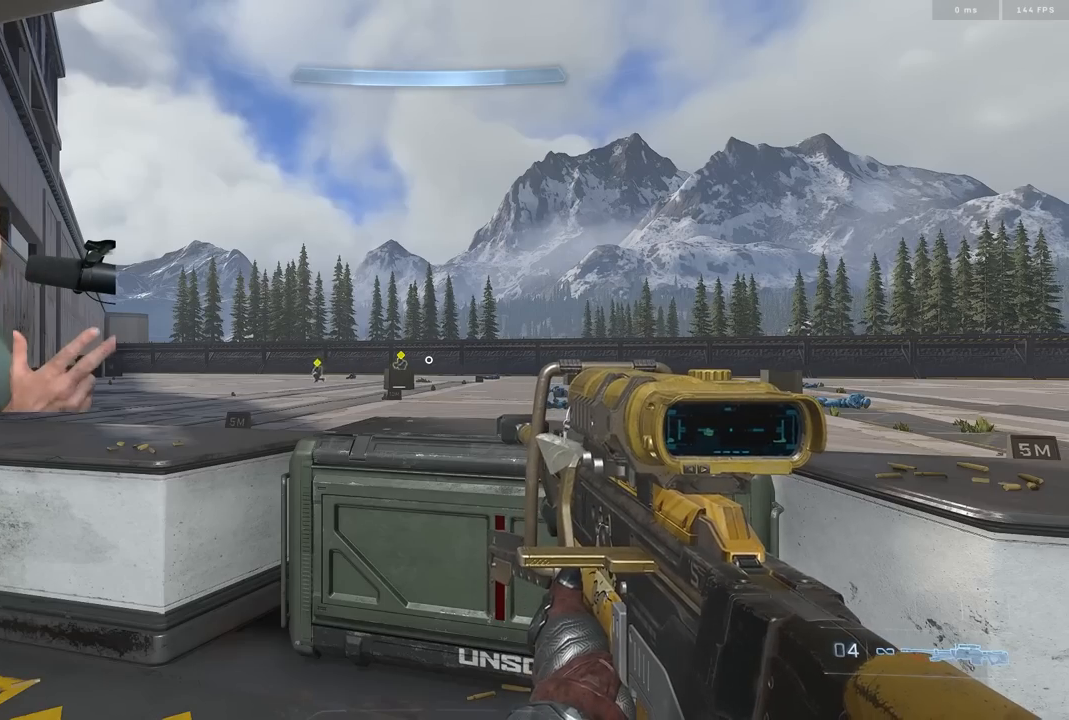
{"buttons": [], "left_stick": "center", "right_stick": "center", "events": []}
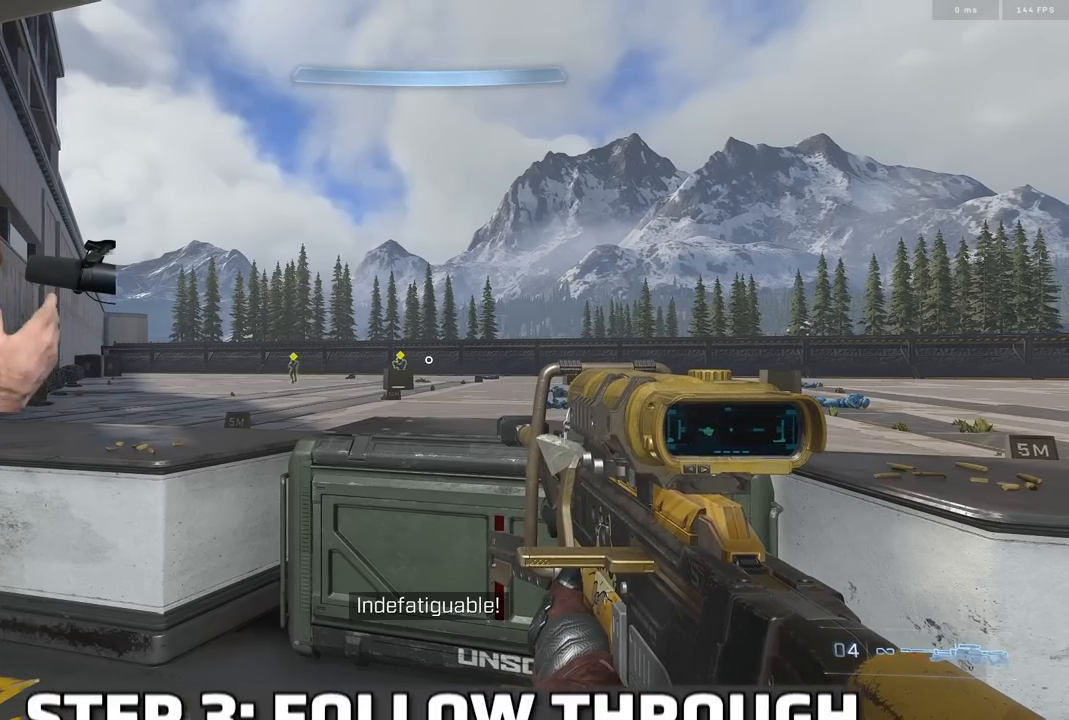
{"buttons": [], "left_stick": "center", "right_stick": "center", "events": []}
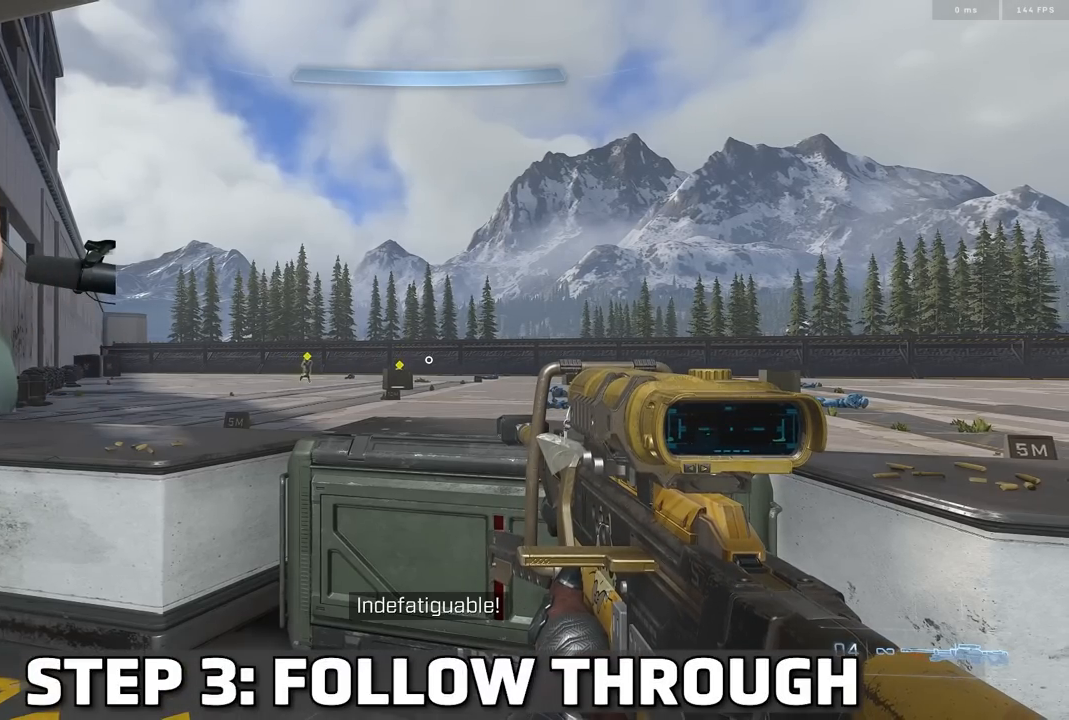
{"buttons": [], "left_stick": "center", "right_stick": "center", "events": []}
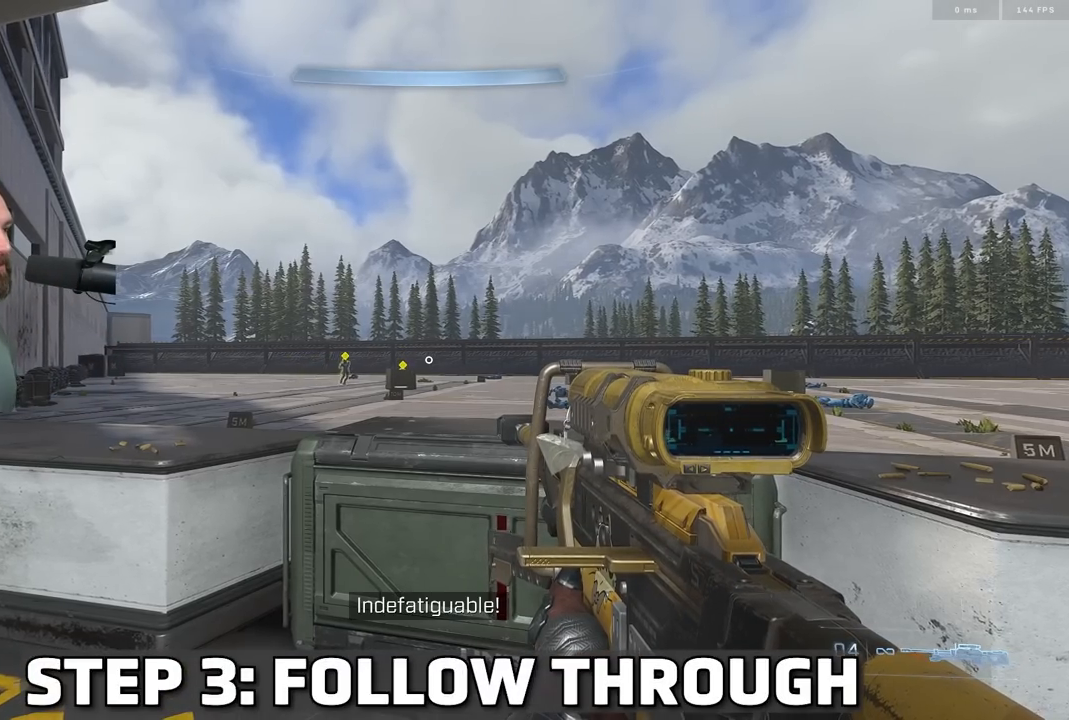
{"buttons": [], "left_stick": "left", "right_stick": "center", "events": [[383, "R3", "down"], [467, "R3", "up"], [467, "left_stick", "left"]]}
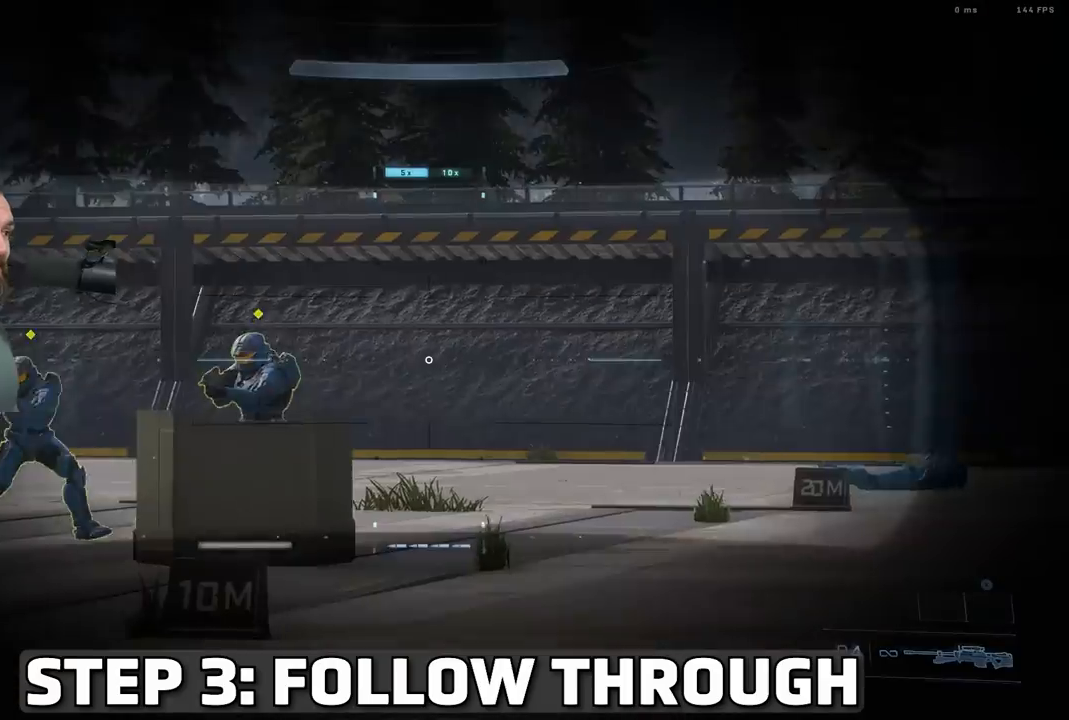
{"buttons": [], "left_stick": "down-right", "right_stick": "center", "events": [[67, "right_stick", "up-left"], [267, "left_stick", "center"], [283, "R2", "down"], [317, "left_stick", "down-right"], [317, "right_stick", "center"], [367, "R2", "up"]]}
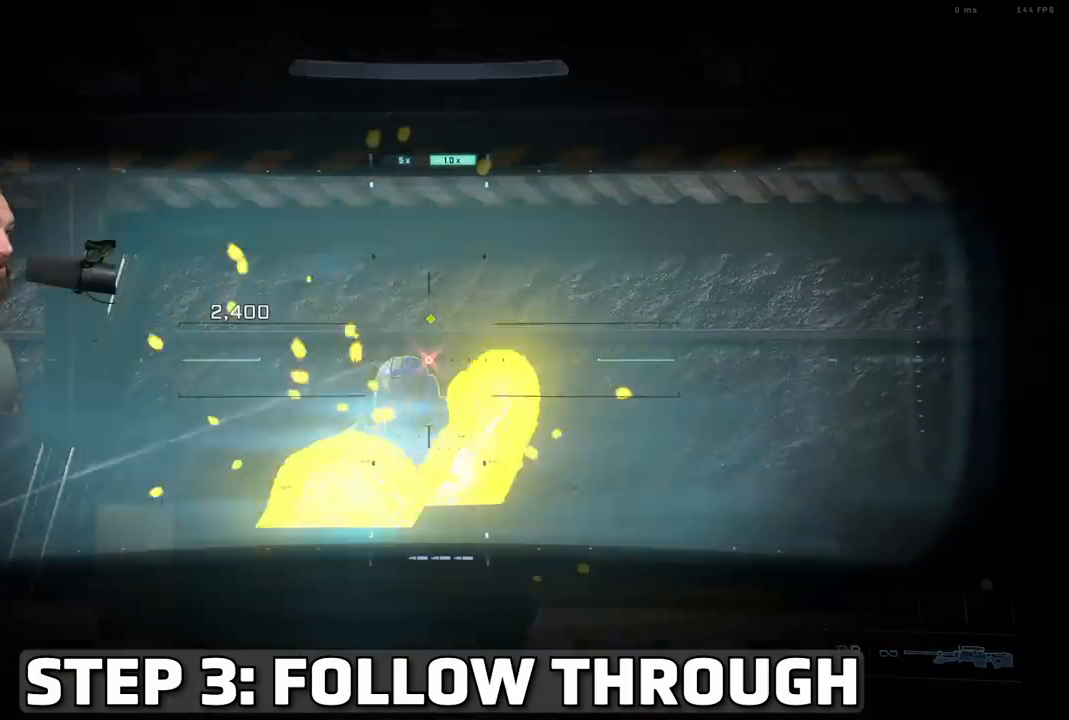
{"buttons": ["R3"], "left_stick": "right", "right_stick": "center", "events": [[33, "left_stick", "right"], [183, "right_stick", "right"], [233, "R3", "down"], [283, "right_stick", "center"], [317, "R3", "up"], [333, "right_stick", "right"], [450, "R3", "down"], [450, "right_stick", "center"]]}
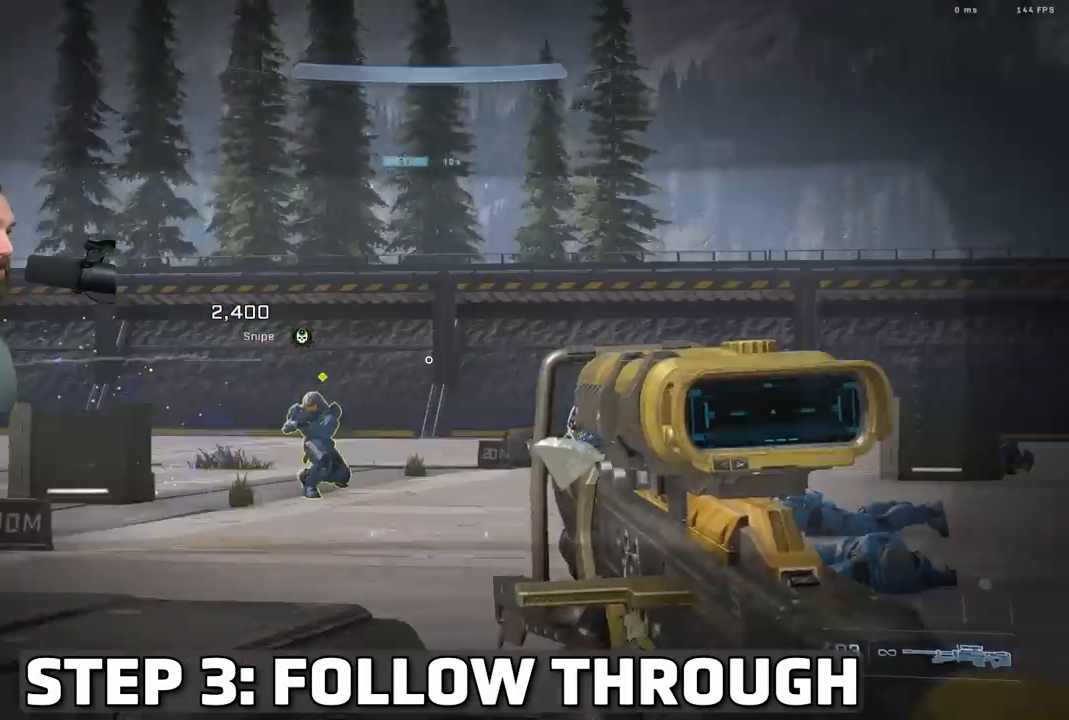
{"buttons": ["R3"], "left_stick": "right", "right_stick": "center", "events": [[33, "R3", "up"], [100, "left_stick", "center"], [167, "left_stick", "left"], [200, "right_stick", "down"], [367, "R2", "down"], [367, "R3", "down"], [400, "left_stick", "right"], [400, "right_stick", "center"], [483, "R2", "up"]]}
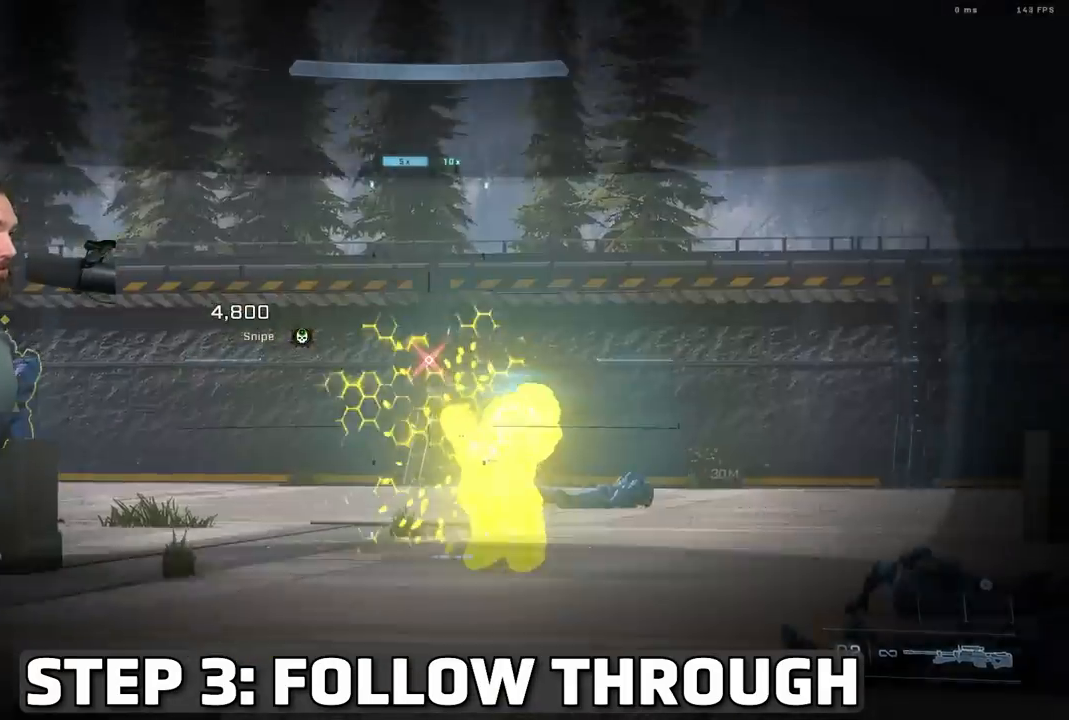
{"buttons": [], "left_stick": "center", "right_stick": "center", "events": [[33, "left_stick", "center"], [67, "R3", "up"], [83, "right_stick", "right"], [117, "left_stick", "left"], [283, "right_stick", "left"], [383, "left_stick", "center"], [433, "R3", "down"], [483, "right_stick", "center"], [500, "R3", "up"]]}
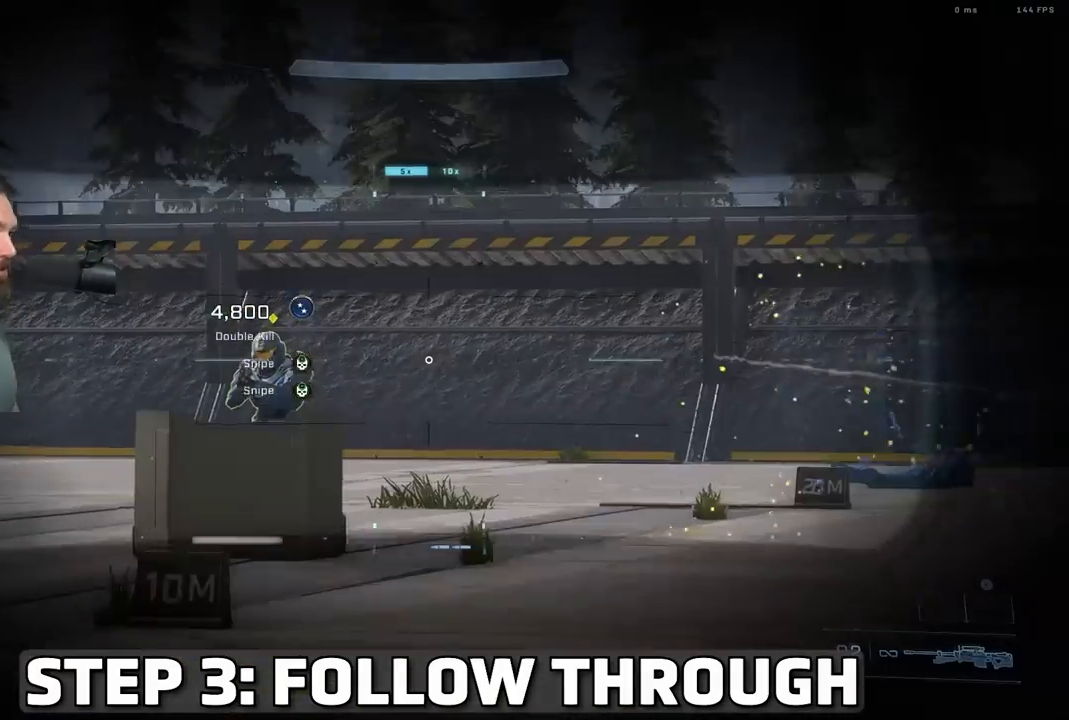
{"buttons": ["B"], "left_stick": "right", "right_stick": "center", "events": [[83, "right_stick", "up-left"], [117, "left_stick", "up-left"], [200, "right_stick", "left"], [367, "R2", "down"], [367, "left_stick", "center"], [383, "right_stick", "center"], [433, "B", "down"], [433, "left_stick", "right"], [500, "R2", "up"]]}
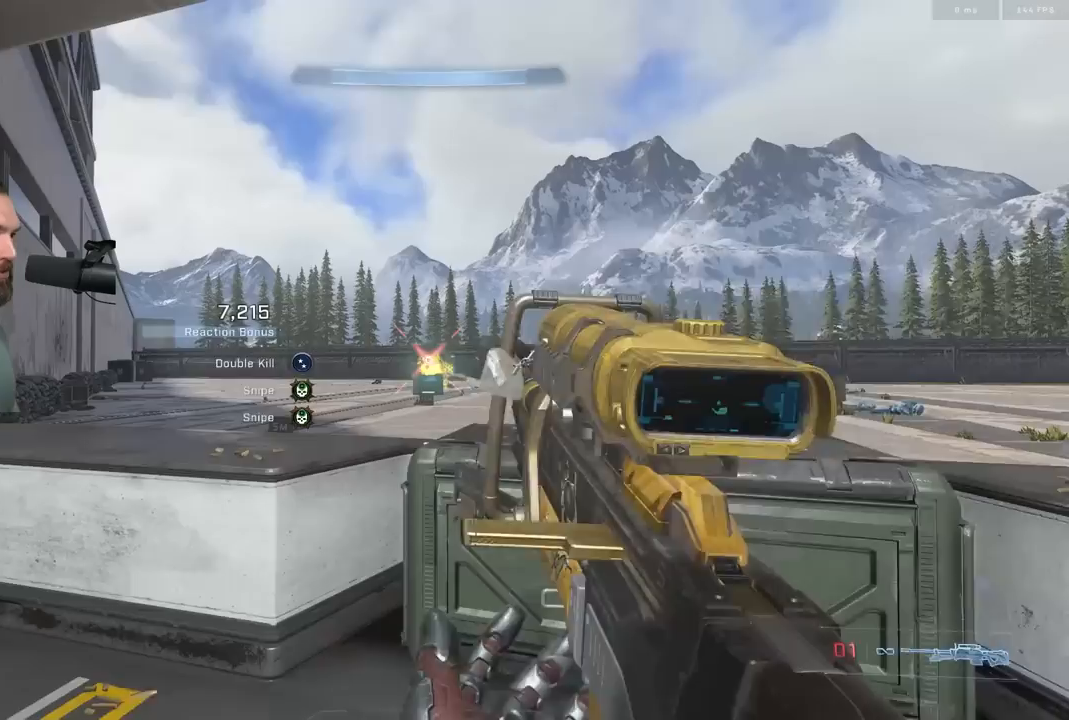
{"buttons": [], "left_stick": "left", "right_stick": "right", "events": [[17, "B", "up"], [17, "left_stick", "down-right"], [167, "left_stick", "center"], [500, "left_stick", "left"], [500, "right_stick", "right"]]}
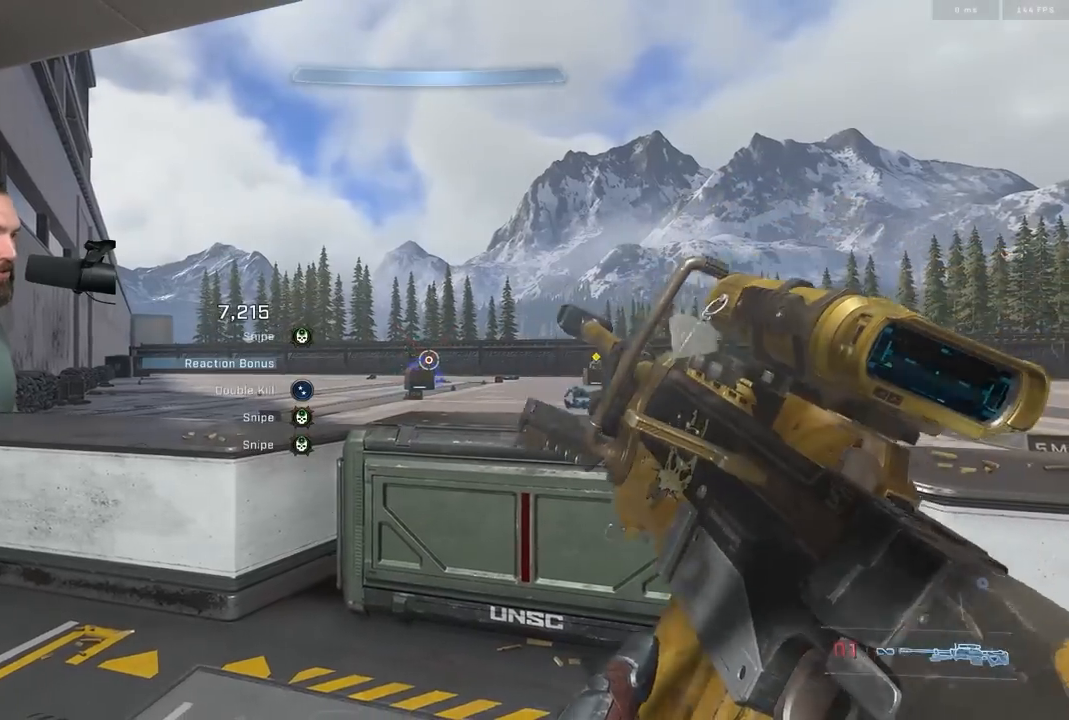
{"buttons": [], "left_stick": "right", "right_stick": "center", "events": [[433, "left_stick", "right"], [500, "right_stick", "center"]]}